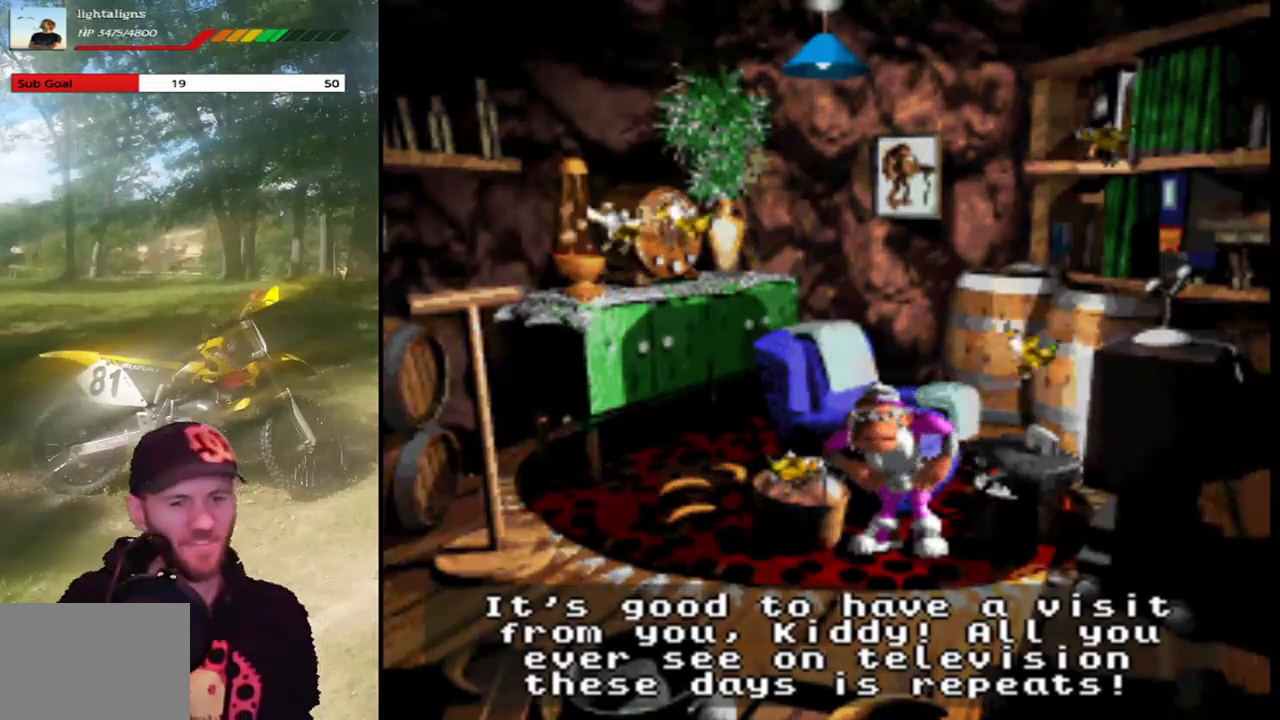
Gameplay with a controller (PlayStation layout); each line is a JSON object with the inputs held at the frame after it. "events" lists button and stick changes between this image and that frame as [ms after this image, input, new state], when the widget could be followed in between. Not read: L3 R3 left_stick right_stick.
{"buttons": [], "events": [[33, "CROSS", "down"], [167, "CROSS", "up"]]}
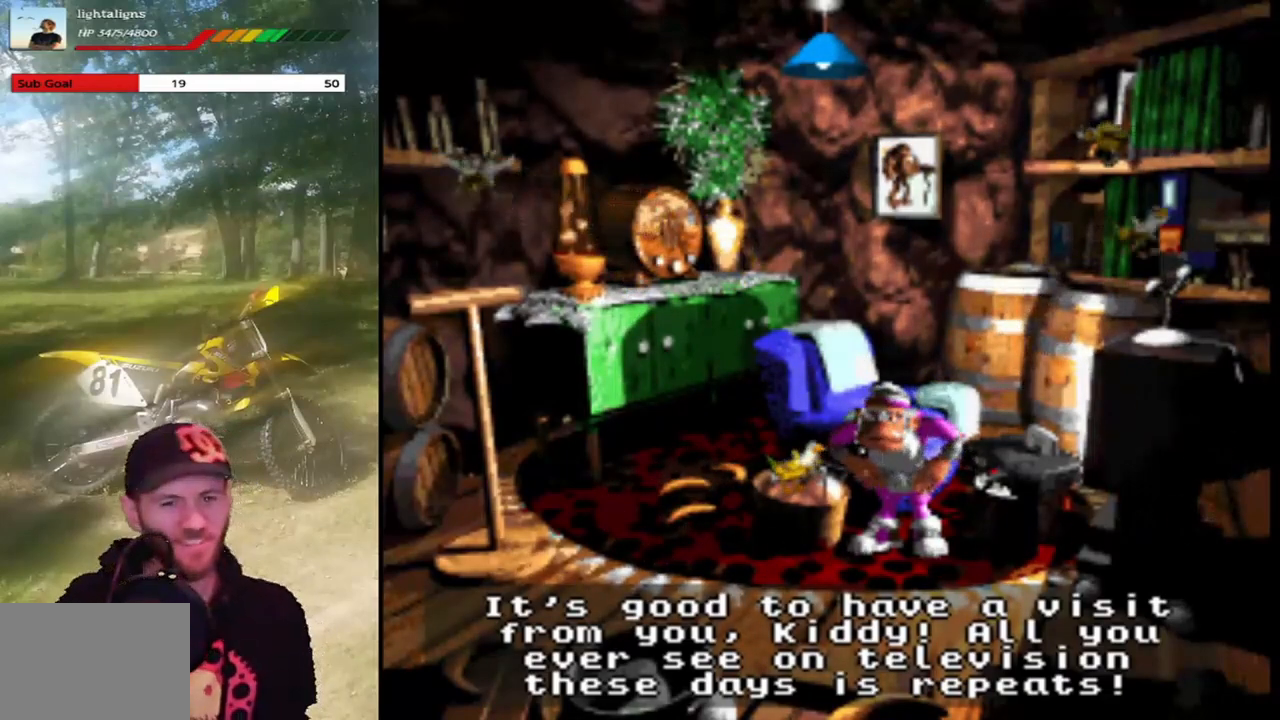
{"buttons": [], "events": []}
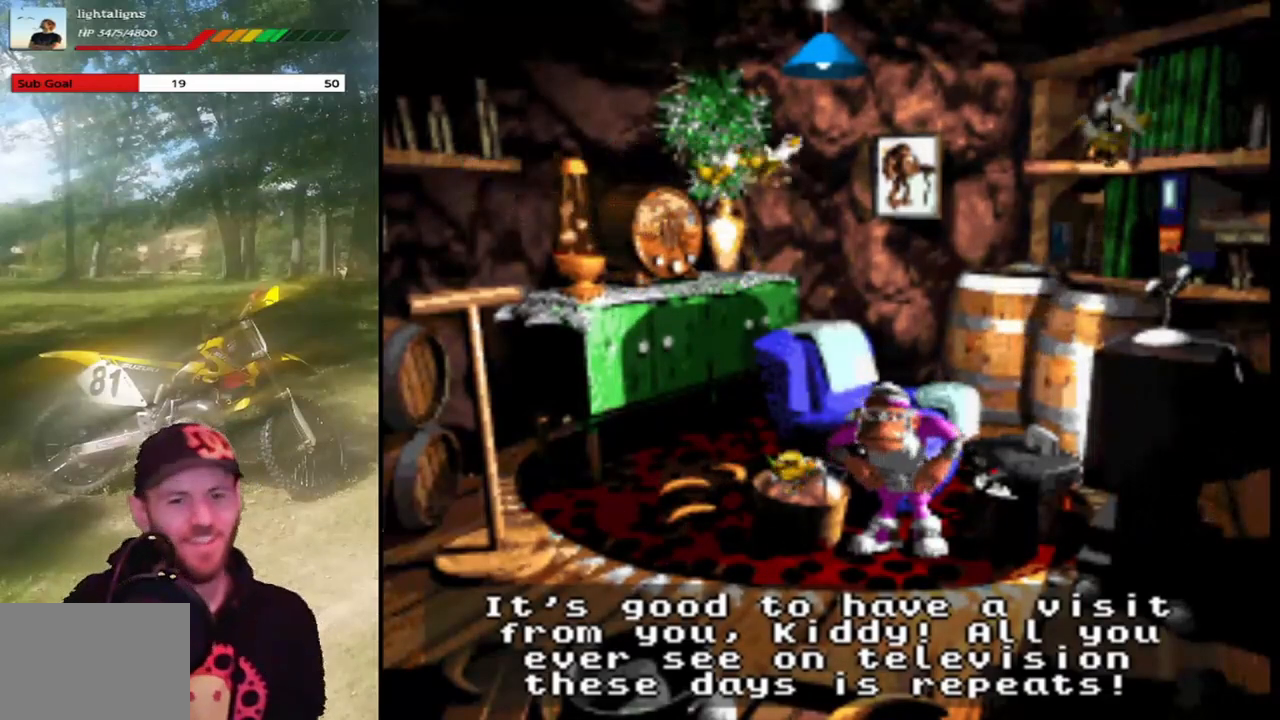
{"buttons": ["CROSS"], "events": [[233, "CROSS", "down"], [400, "CROSS", "up"], [500, "CROSS", "down"]]}
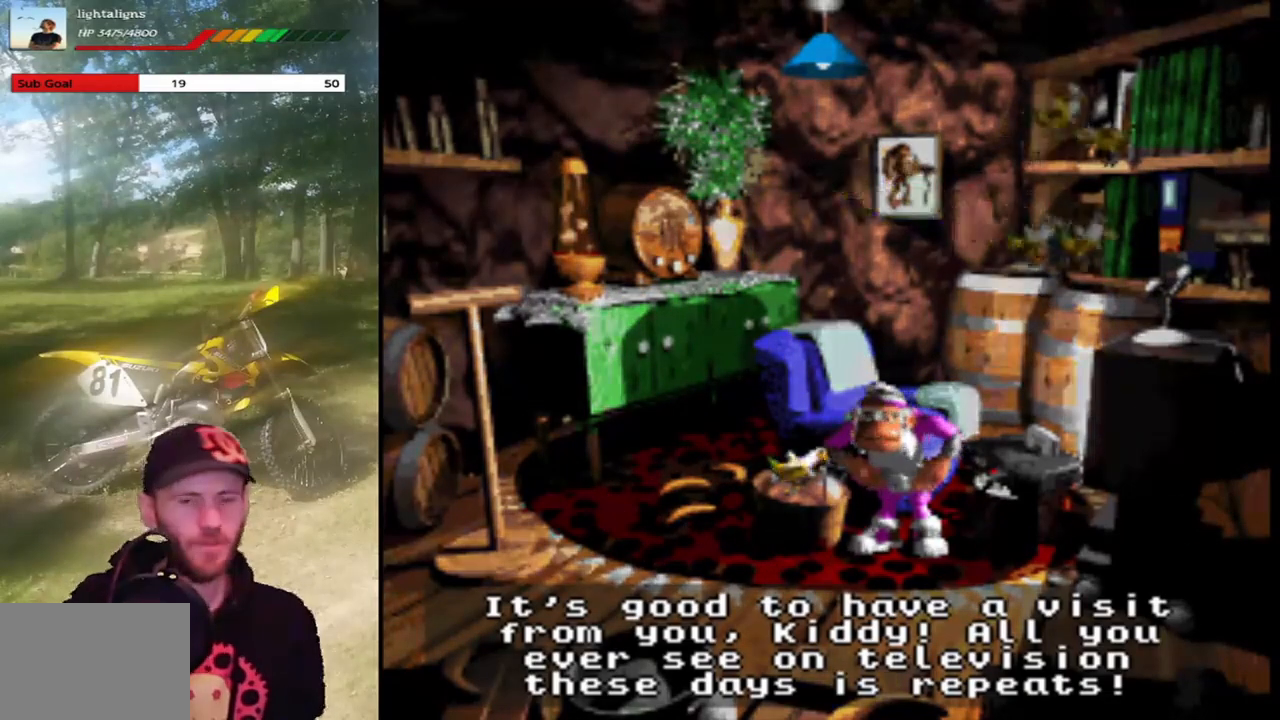
{"buttons": ["CROSS"], "events": [[100, "CROSS", "up"], [200, "CROSS", "down"], [301, "CROSS", "up"], [401, "CROSS", "down"]]}
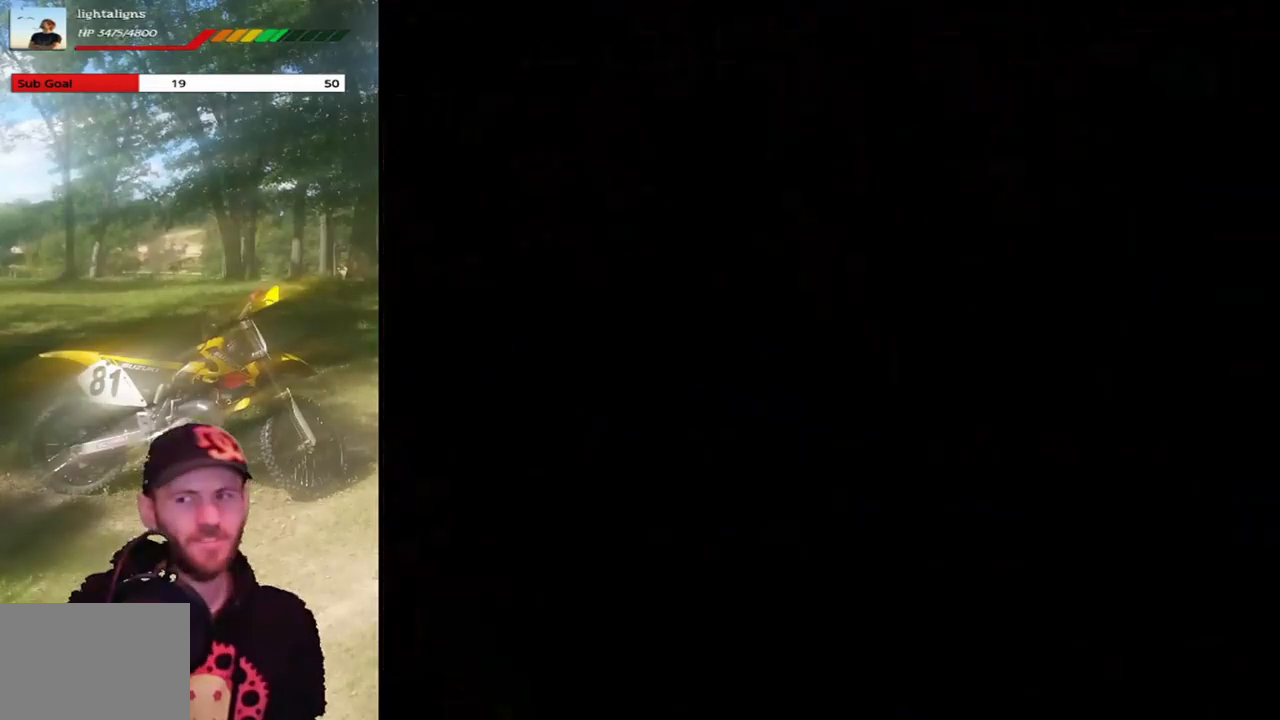
{"buttons": [], "events": [[33, "CROSS", "up"], [133, "CROSS", "down"], [233, "CROSS", "up"], [333, "CROSS", "down"], [467, "CROSS", "up"]]}
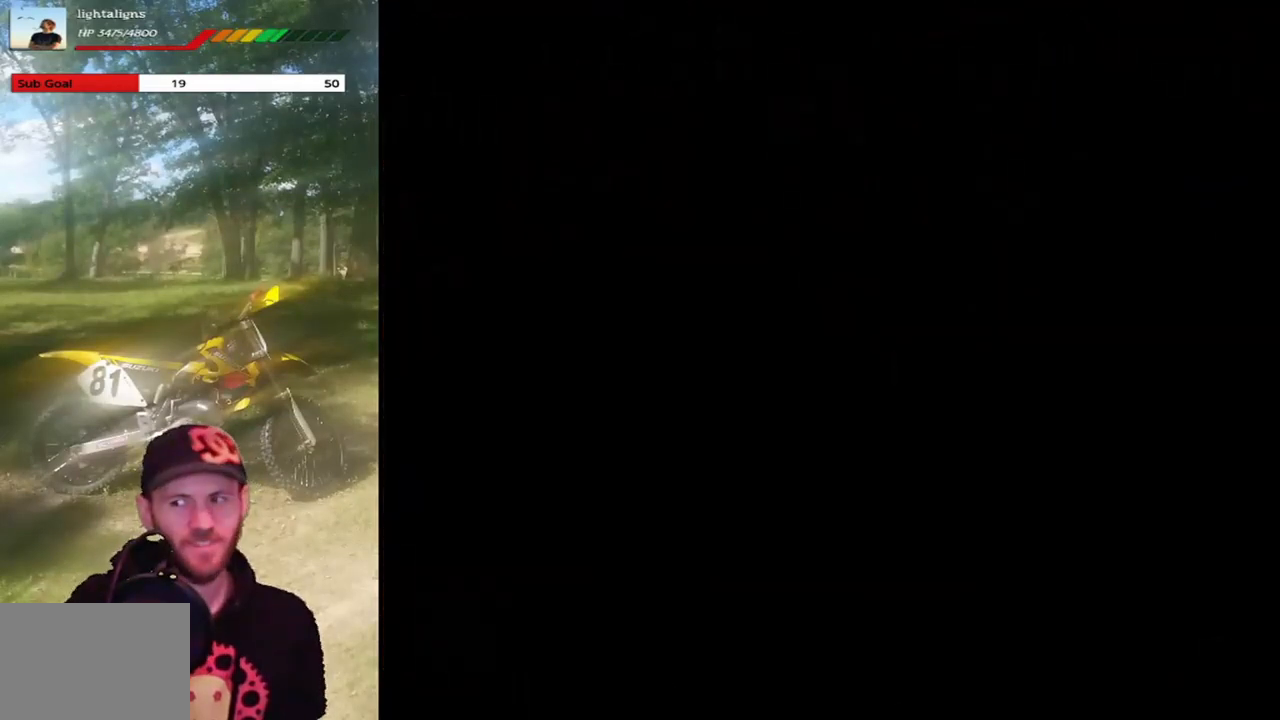
{"buttons": [], "events": [[67, "CROSS", "down"], [200, "CROSS", "up"], [301, "CROSS", "down"], [434, "CROSS", "up"]]}
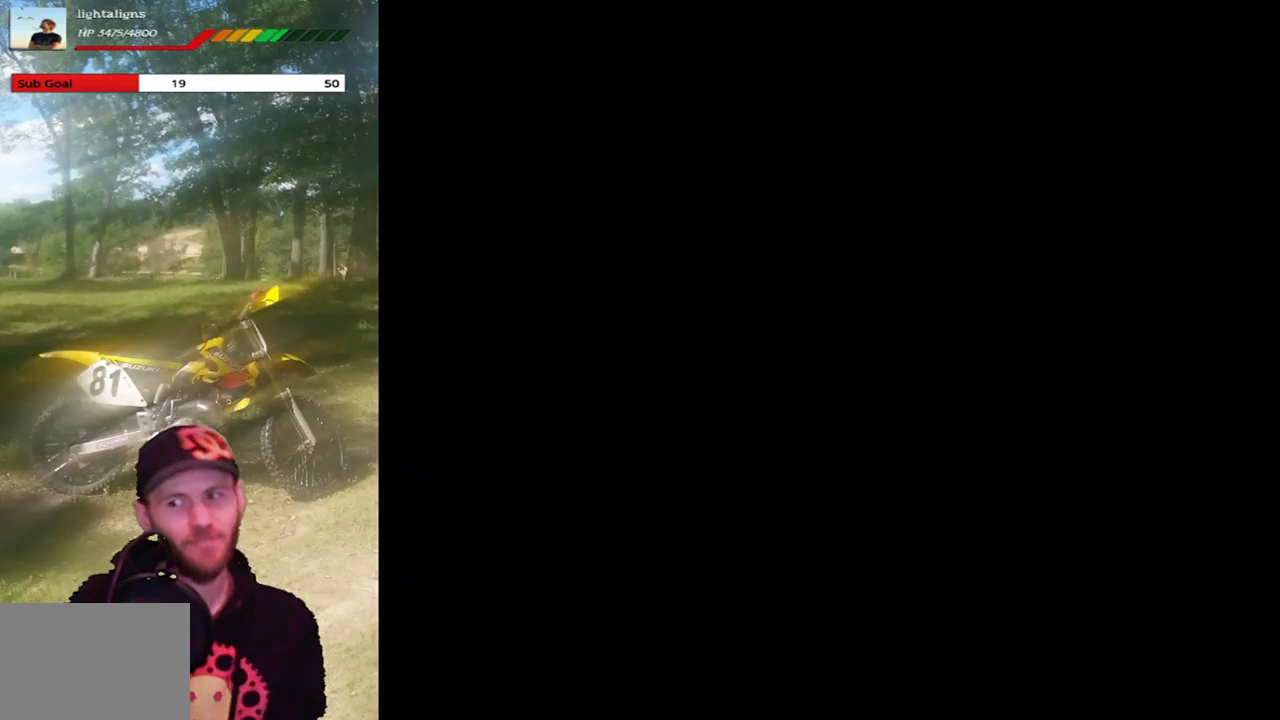
{"buttons": [], "events": []}
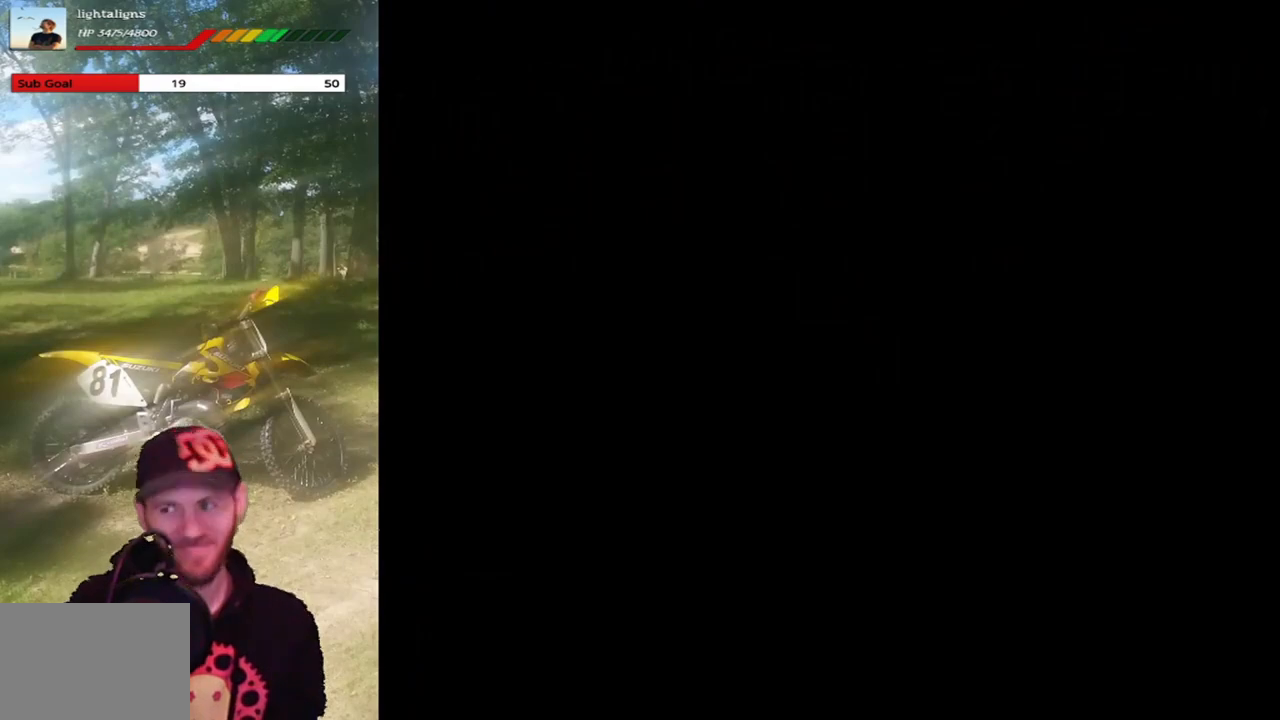
{"buttons": [], "events": []}
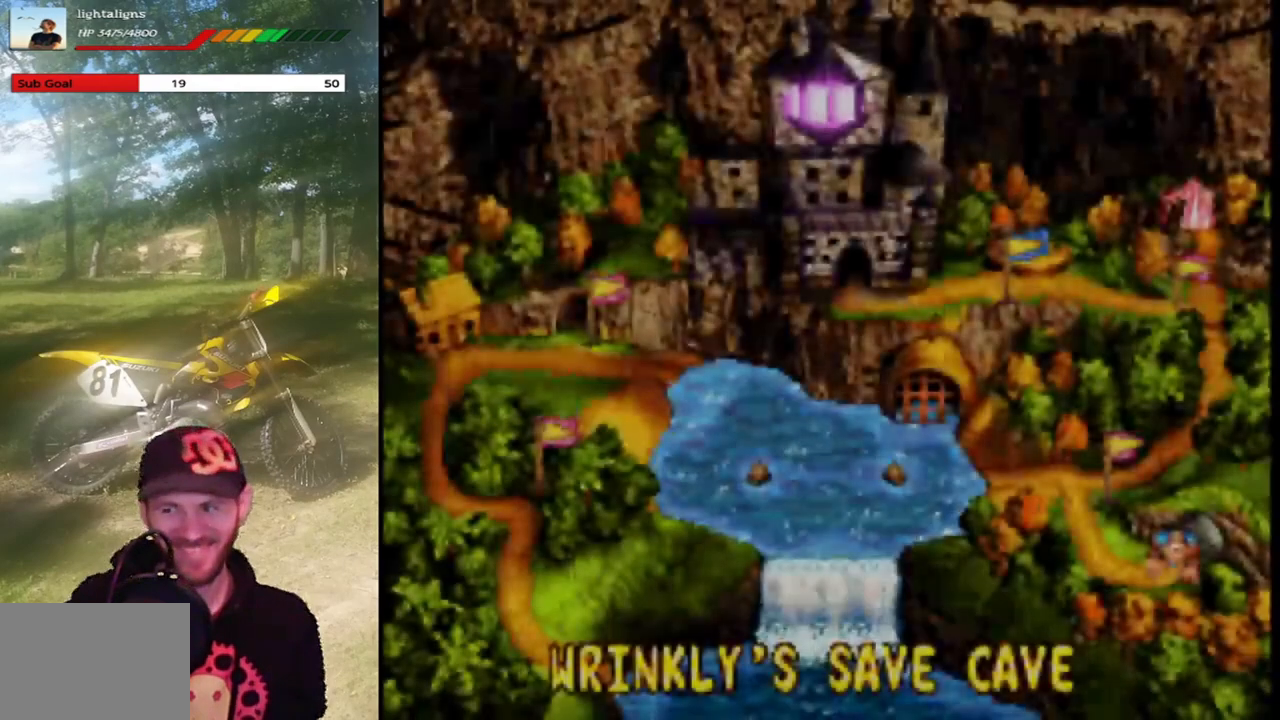
{"buttons": [], "events": []}
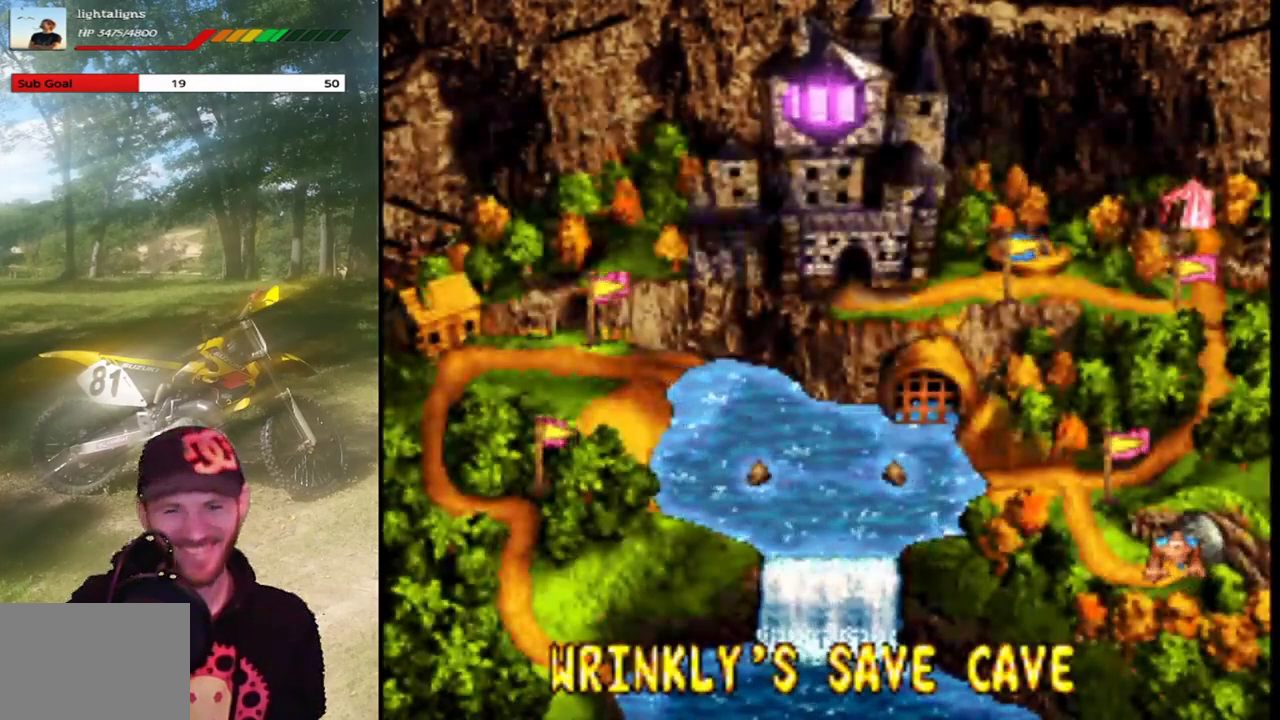
{"buttons": ["DPAD_LEFT"], "events": [[501, "DPAD_LEFT", "down"]]}
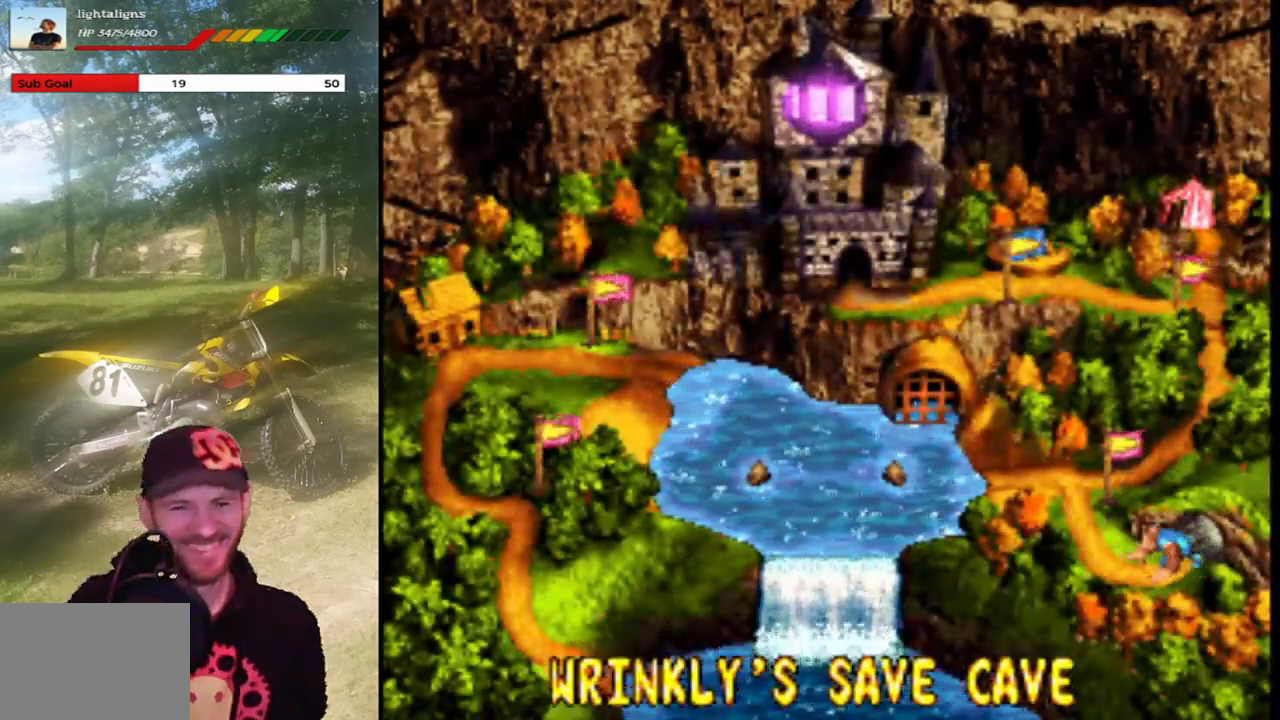
{"buttons": [], "events": [[200, "DPAD_LEFT", "up"]]}
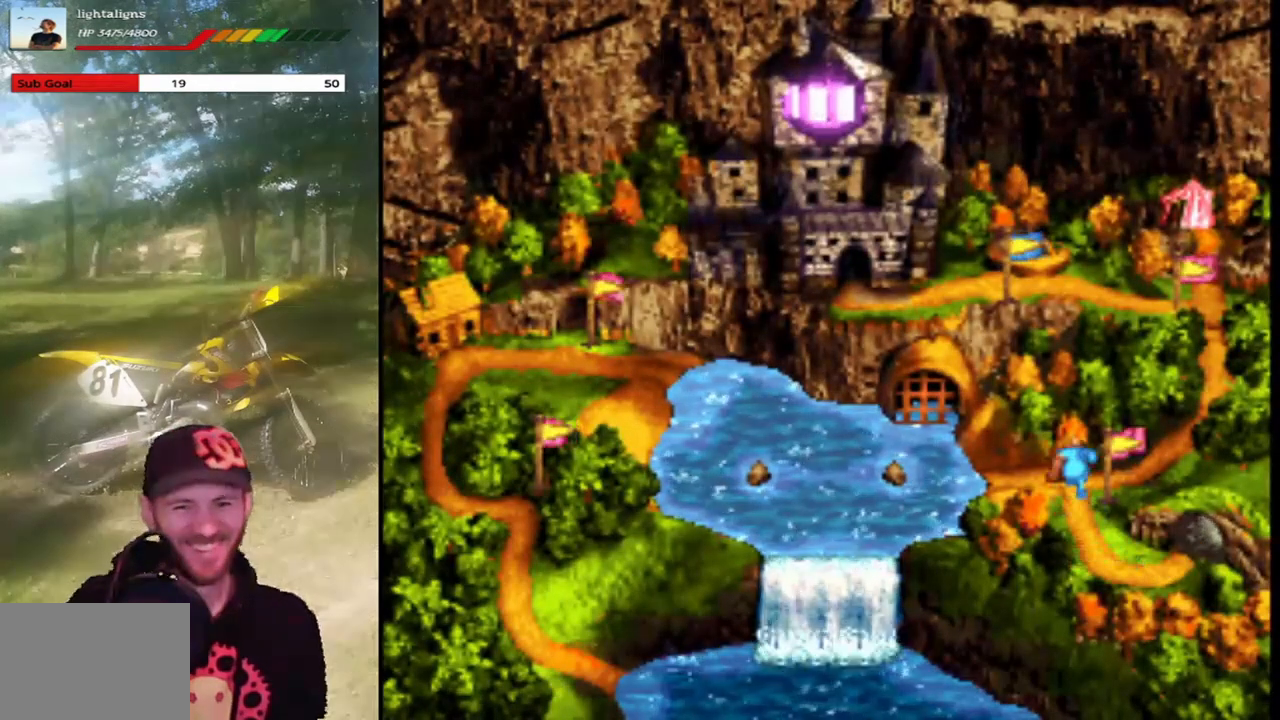
{"buttons": ["DPAD_RIGHT"], "events": [[167, "DPAD_RIGHT", "down"], [367, "DPAD_RIGHT", "up"], [434, "DPAD_RIGHT", "down"]]}
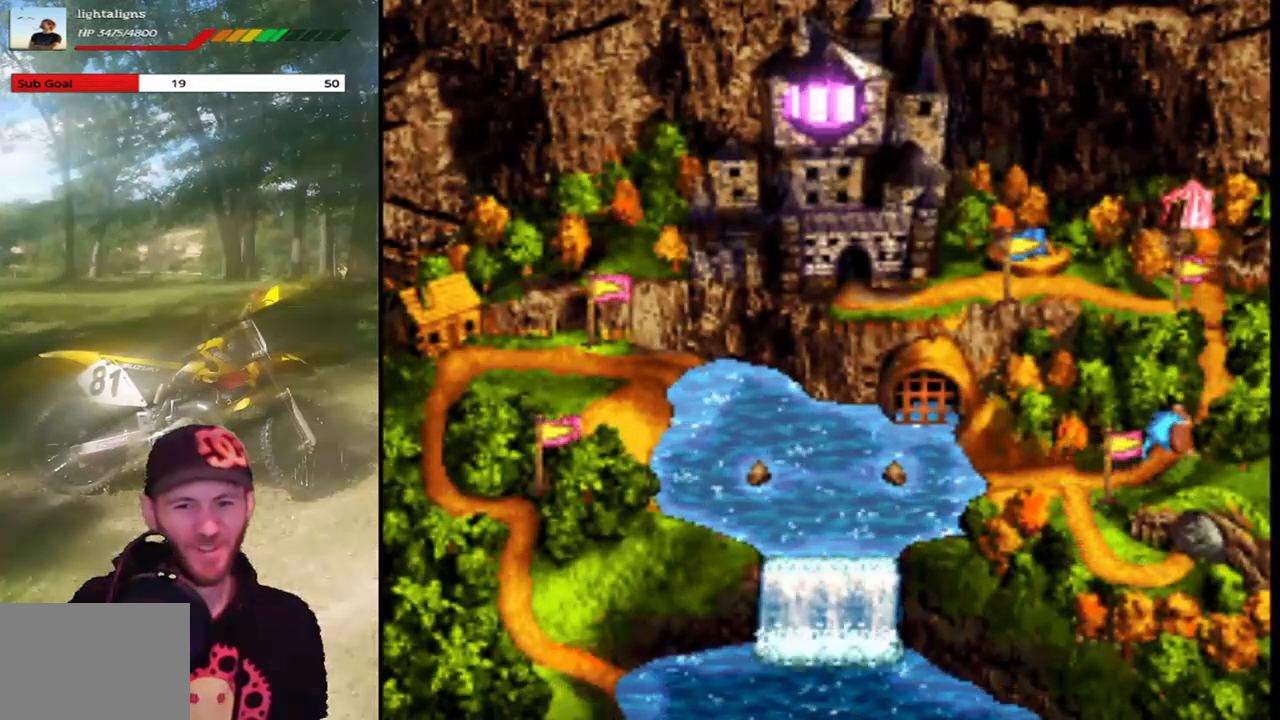
{"buttons": [], "events": [[134, "DPAD_RIGHT", "up"]]}
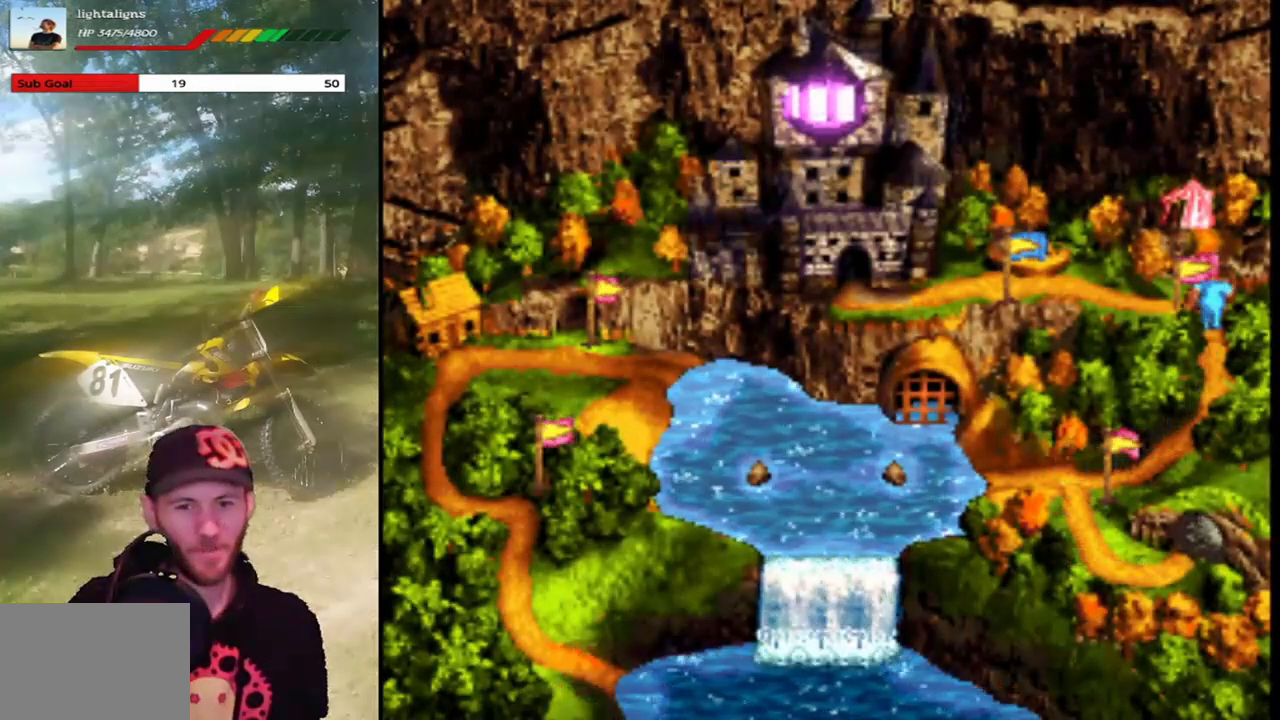
{"buttons": [], "events": [[133, "DPAD_LEFT", "down"], [334, "DPAD_LEFT", "up"]]}
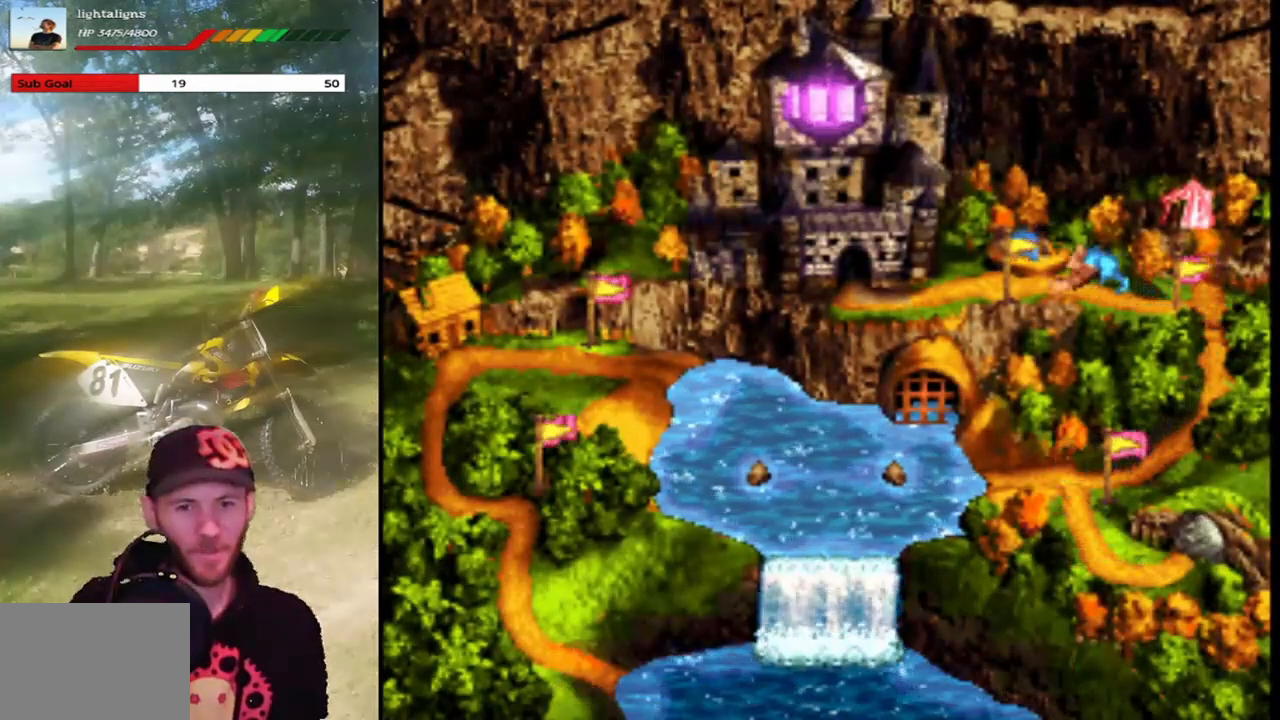
{"buttons": [], "events": []}
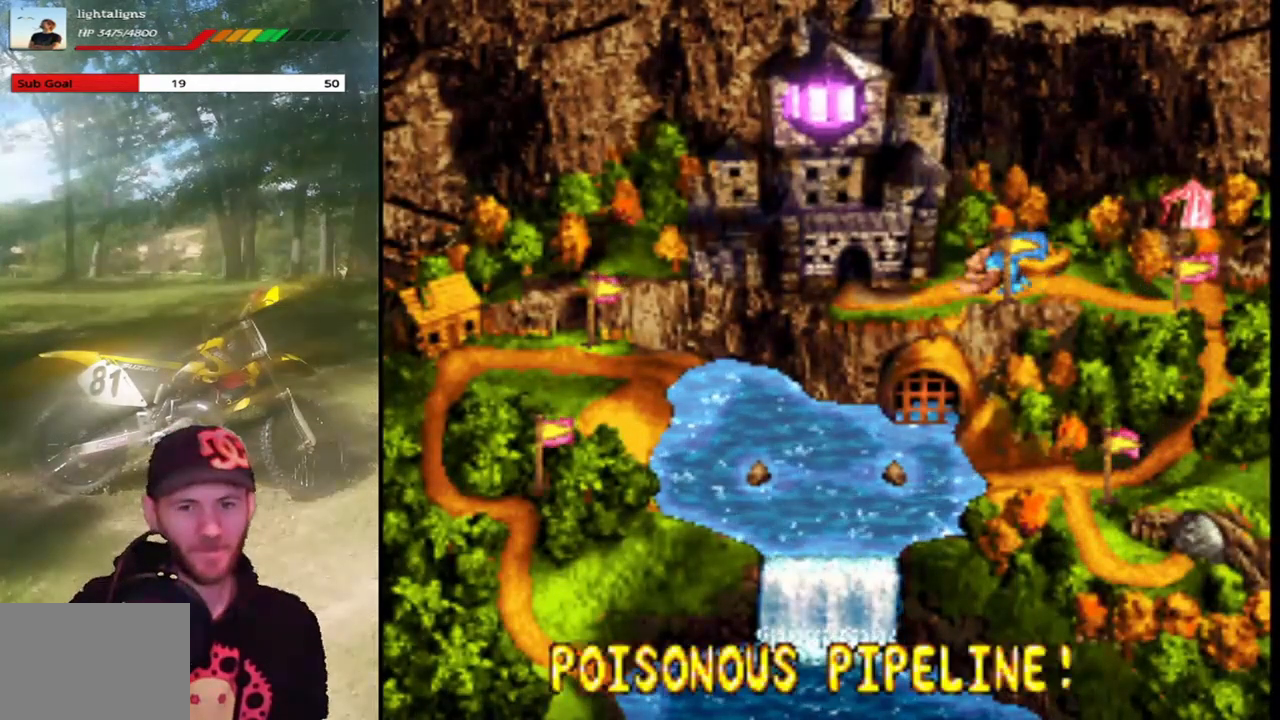
{"buttons": ["DPAD_LEFT"], "events": [[267, "DPAD_LEFT", "down"]]}
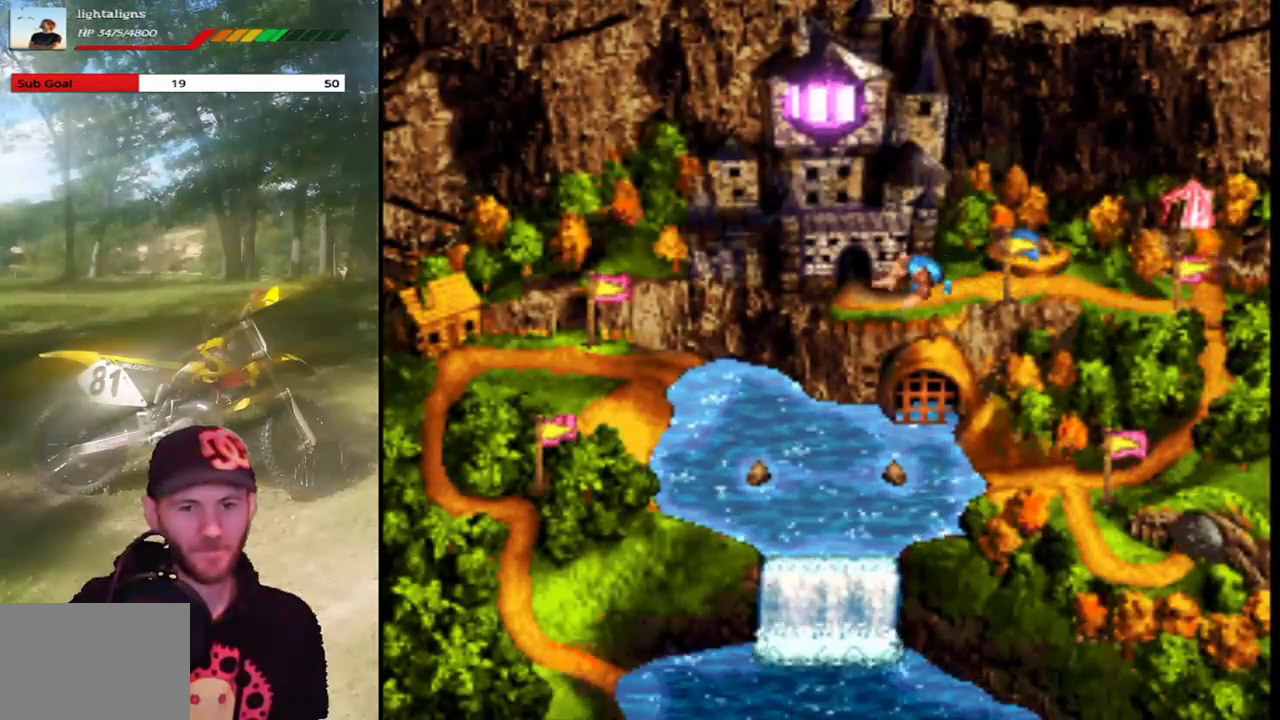
{"buttons": [], "events": [[34, "DPAD_LEFT", "up"]]}
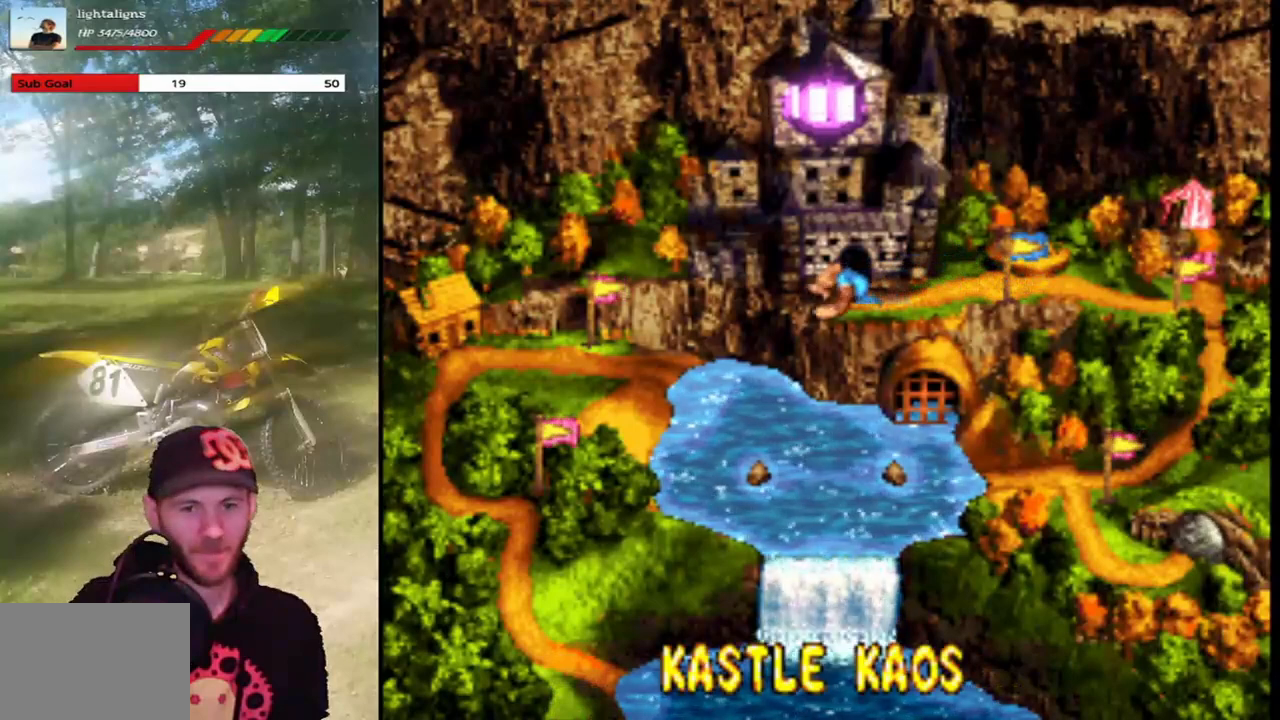
{"buttons": [], "events": []}
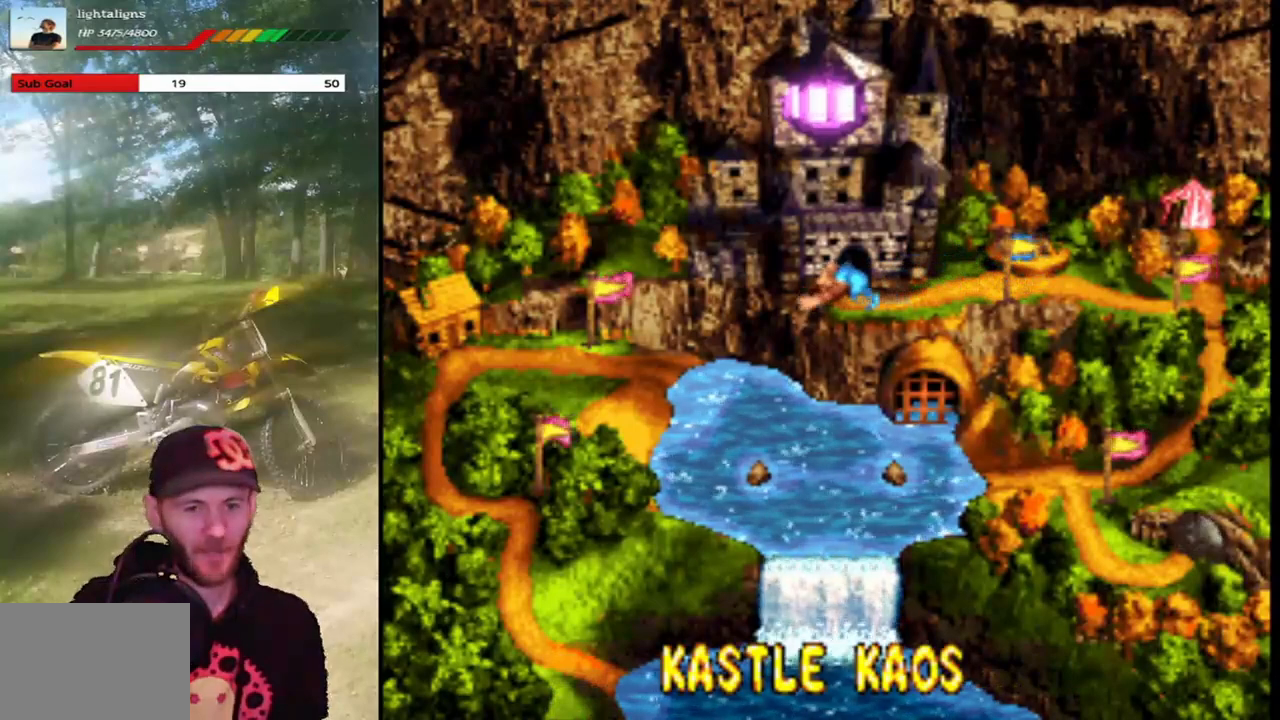
{"buttons": [], "events": []}
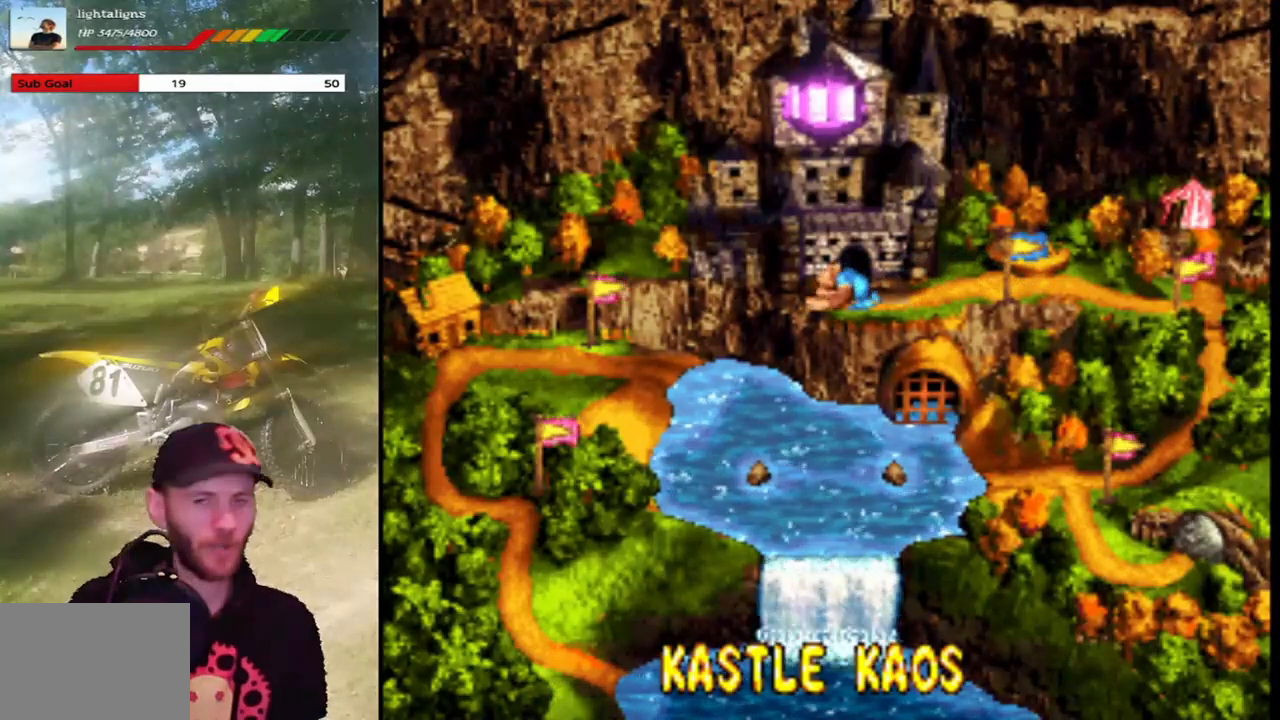
{"buttons": [], "events": []}
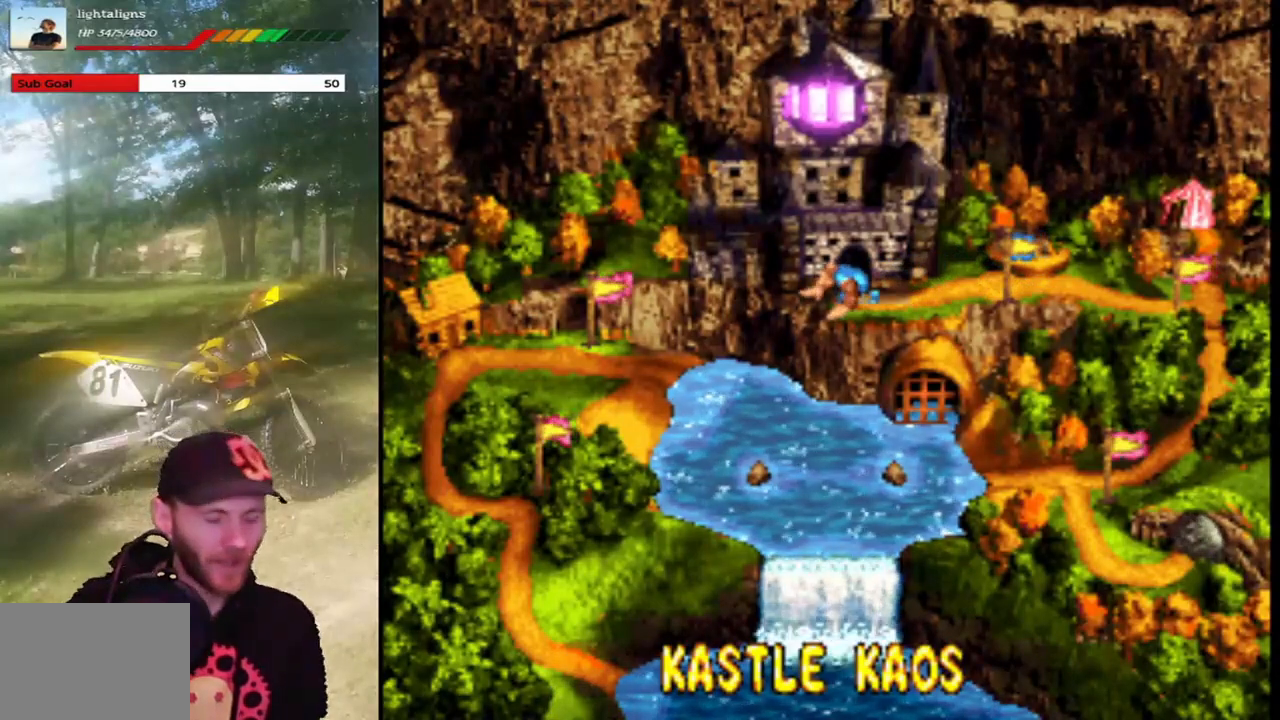
{"buttons": ["DPAD_LEFT"], "events": [[334, "DPAD_LEFT", "down"]]}